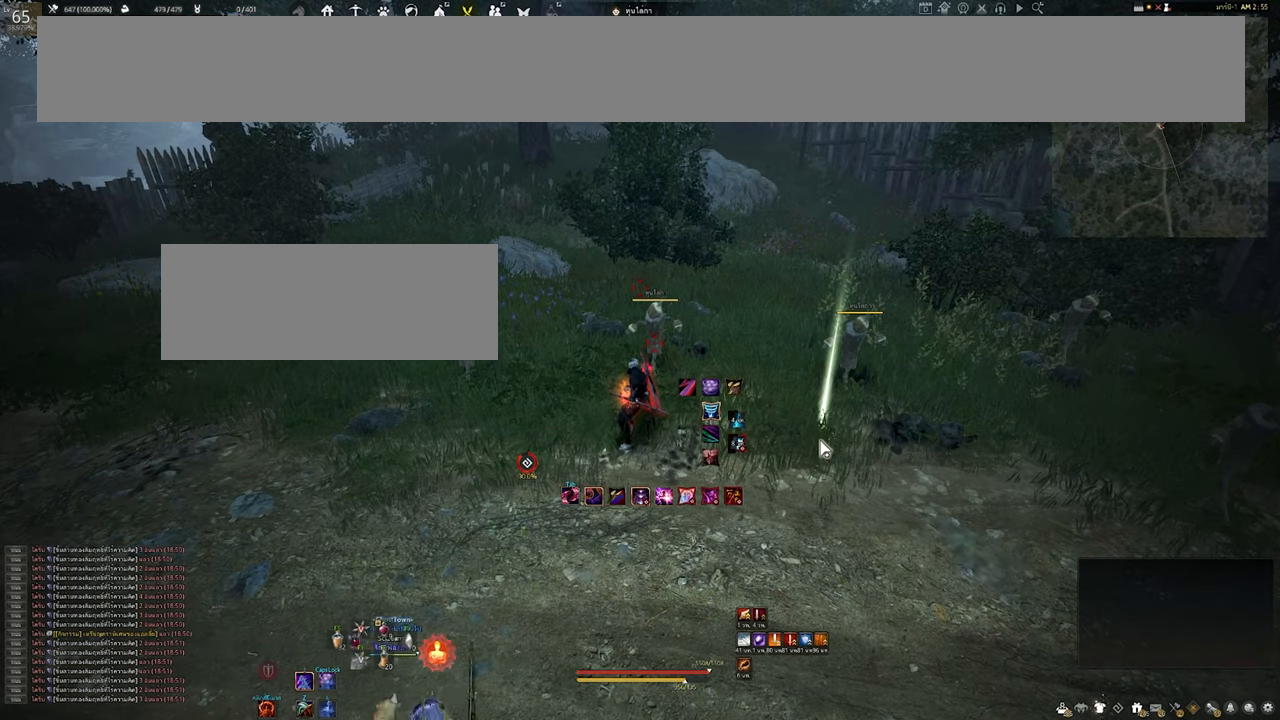
Gameplay with keyboard and mouse; each line is a JSON object with the keys and mouse buttons held at the frame after it. "events" lists presses ("down") and releases ("up") of "a", "b", "d", "e", "f4", "q", "s", "shift", "space", "w", "mouse_left" and "mouse_right" between this image and that frame as [ms after this image, input, new state], when the widget could be followed in between. "mouse_left", "mouse_right" = the "left", "right" buttons of the "mouse" list. No other keys are recorded. Mouse movement is not recorded. Not read: other_keys.
{"keys": [], "mouse": [], "events": []}
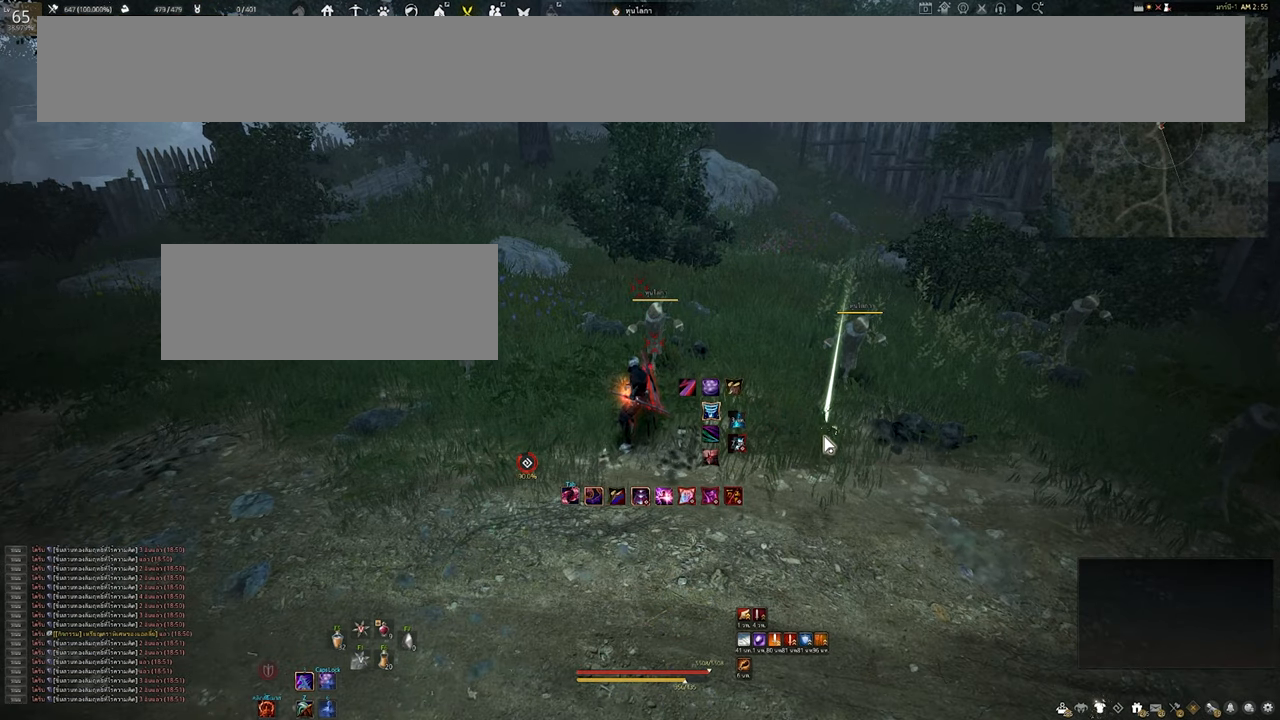
{"keys": [], "mouse": [], "events": []}
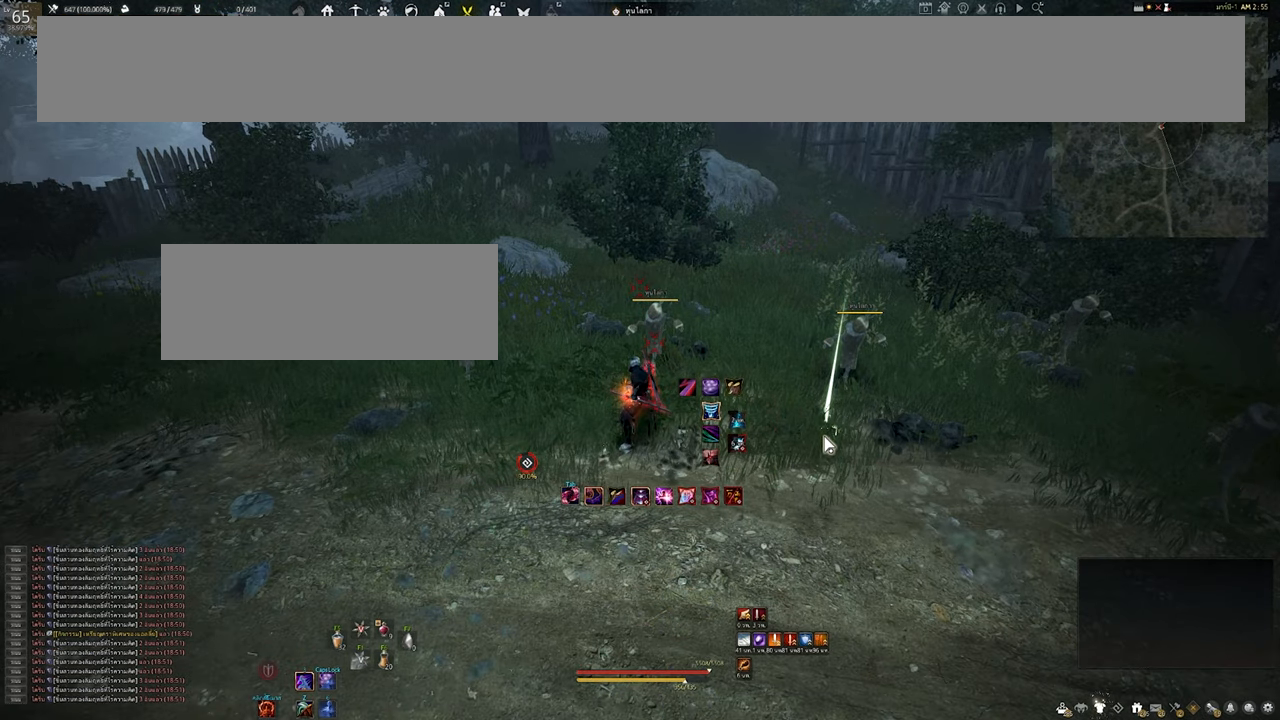
{"keys": [], "mouse": [], "events": [[183, "s", "down"], [350, "s", "up"]]}
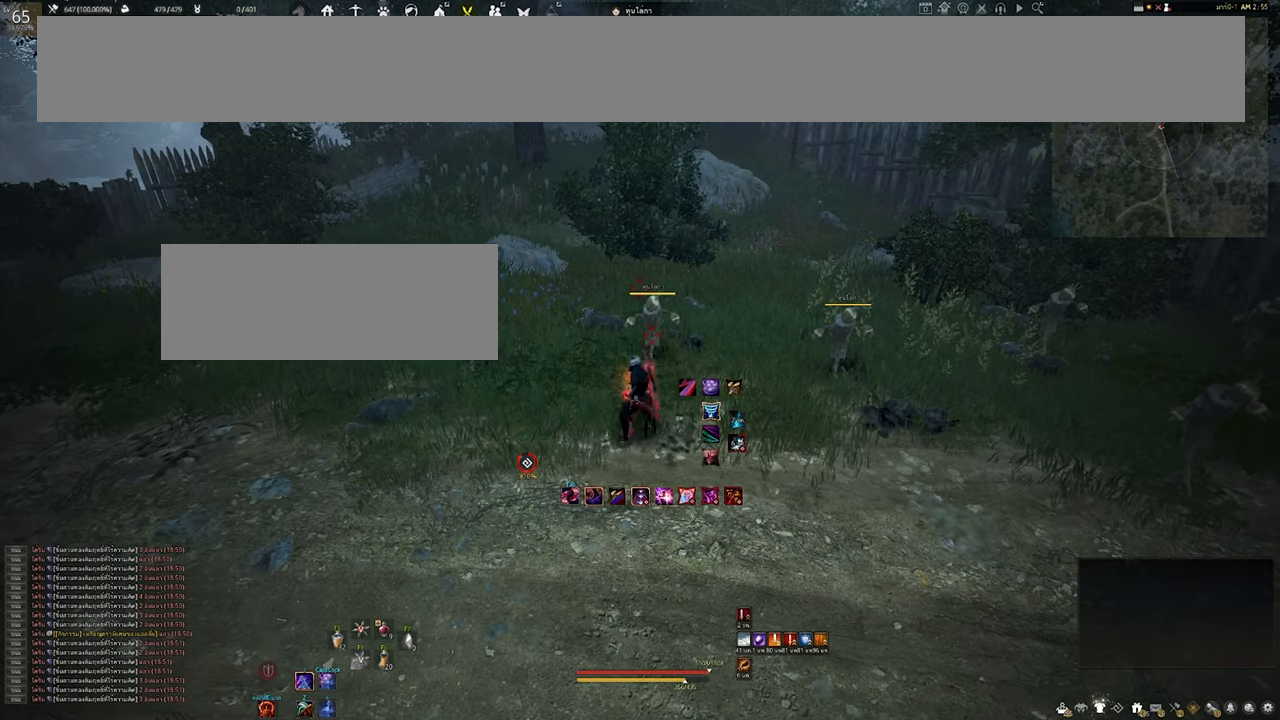
{"keys": [], "mouse": [], "events": [[67, "d", "down"], [67, "w", "down"], [133, "d", "up"], [167, "w", "up"]]}
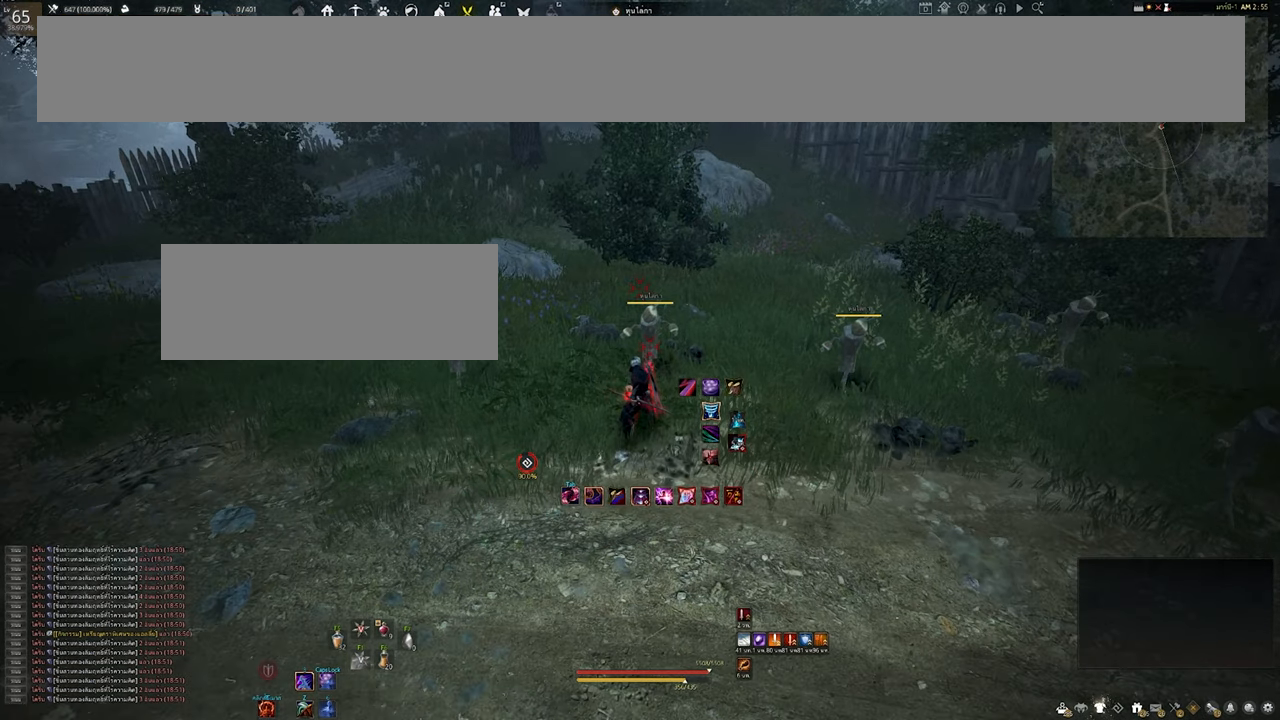
{"keys": [], "mouse": [], "events": []}
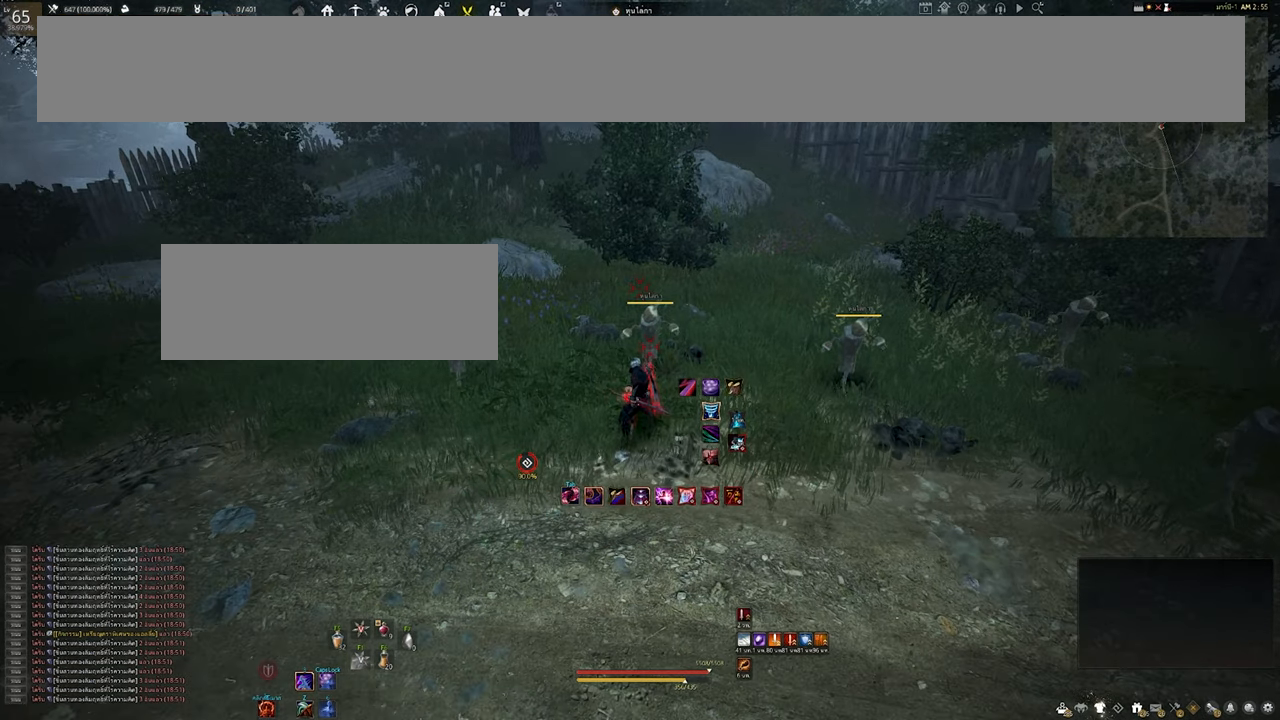
{"keys": [], "mouse": [], "events": []}
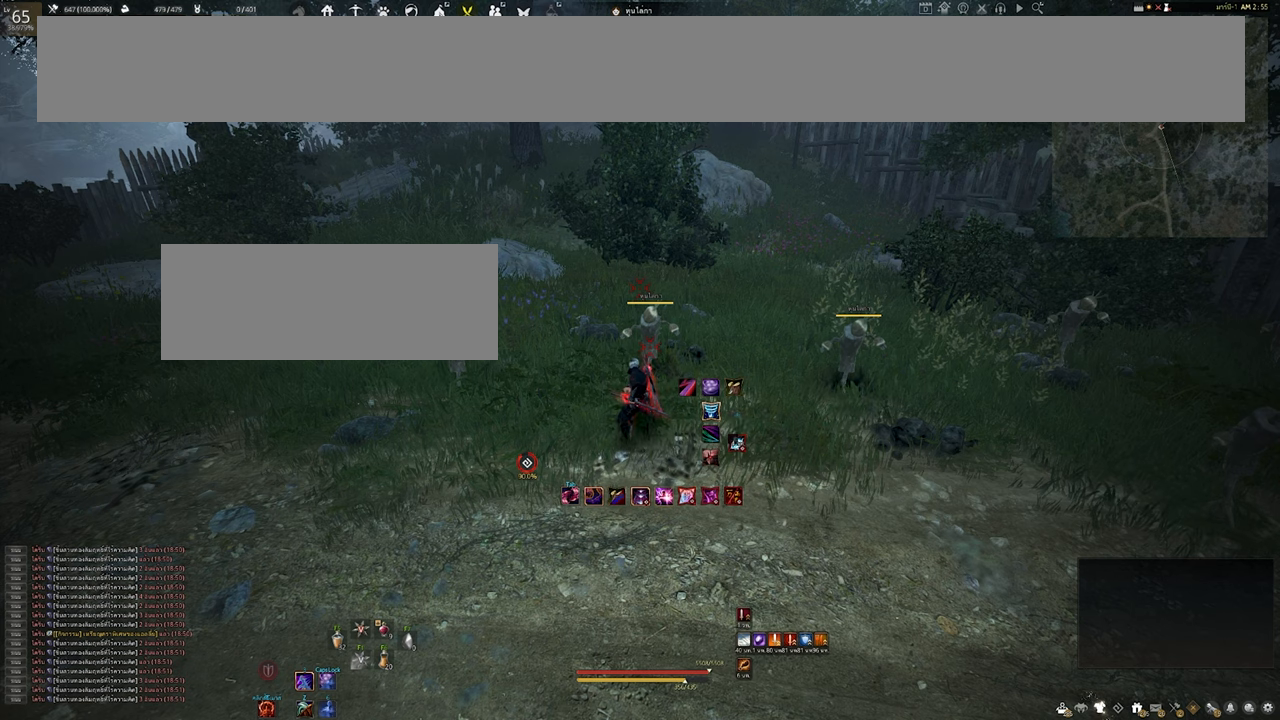
{"keys": [], "mouse": [], "events": []}
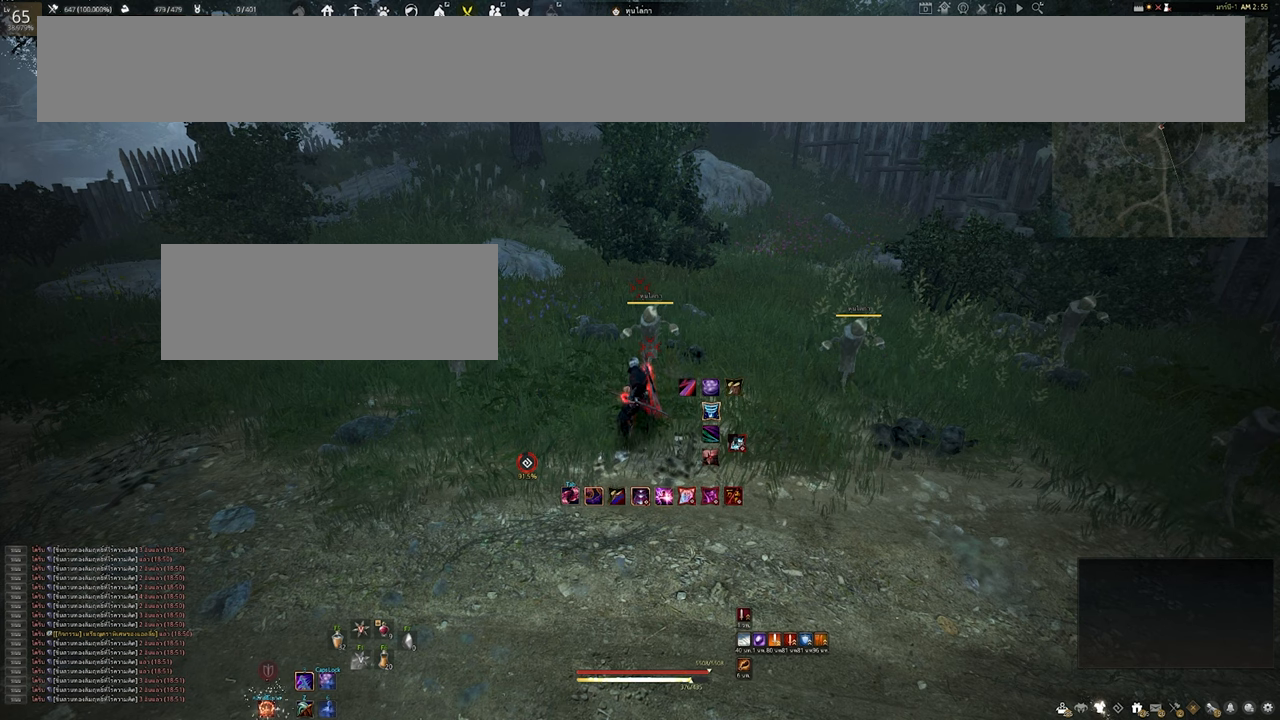
{"keys": [], "mouse": [], "events": []}
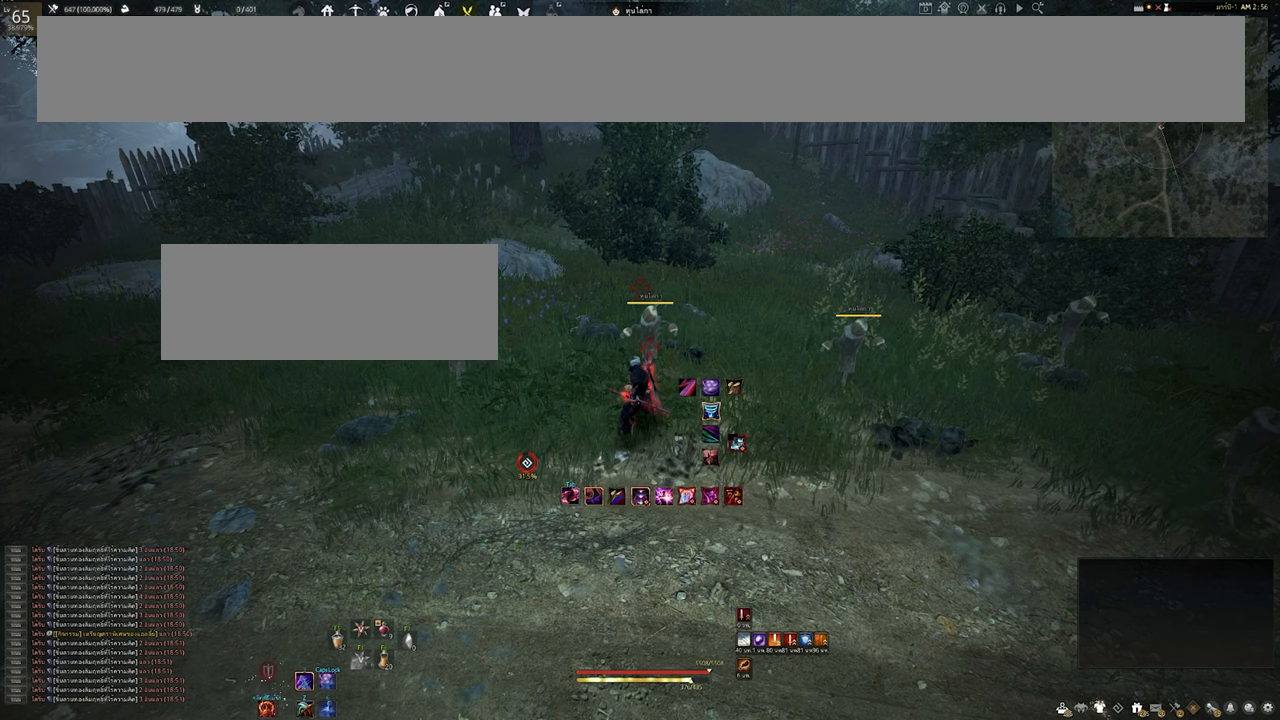
{"keys": ["d"], "mouse": [], "events": [[467, "d", "down"]]}
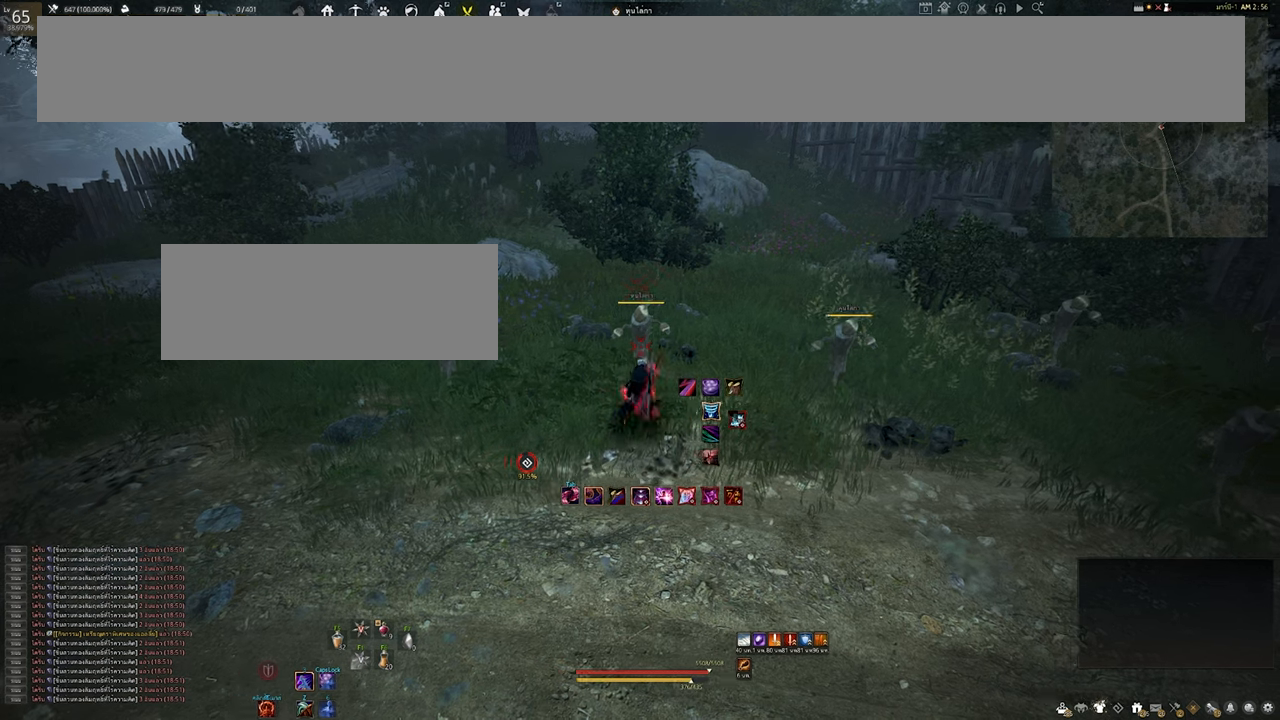
{"keys": [], "mouse": [], "events": [[84, "d", "up"], [200, "s", "down"], [284, "s", "up"]]}
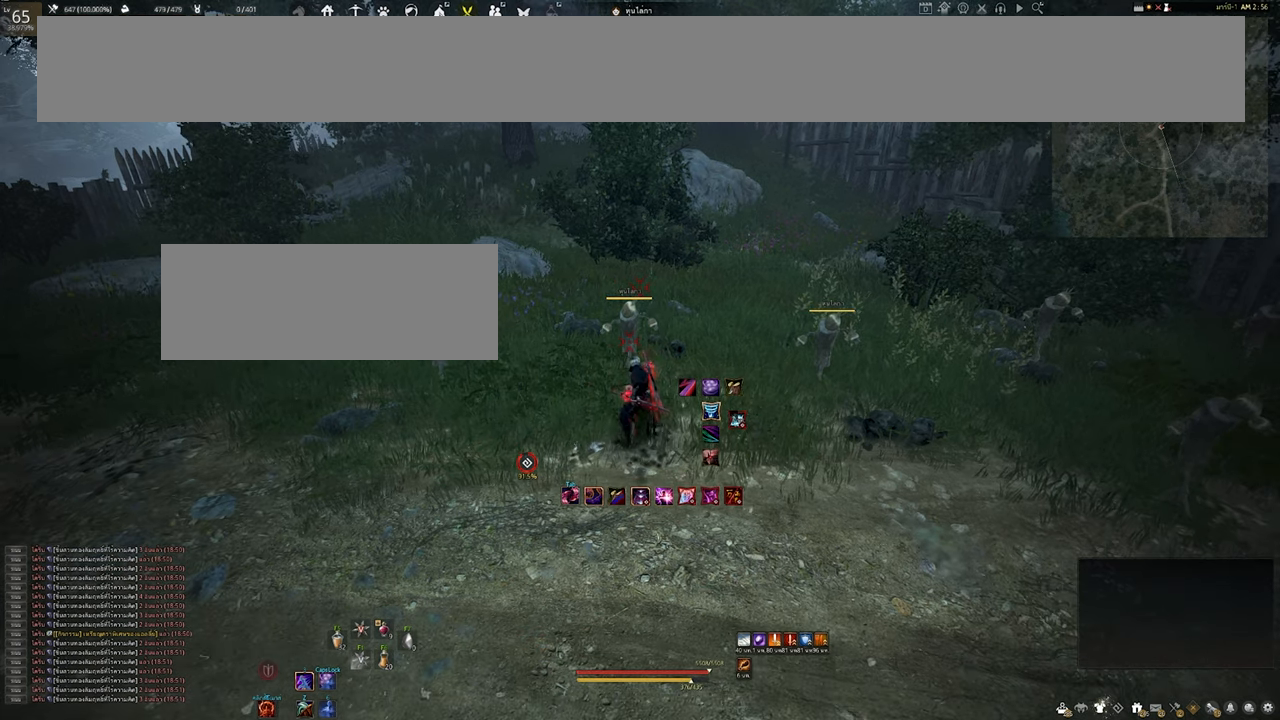
{"keys": [], "mouse": [], "events": [[317, "w", "down"], [417, "w", "up"]]}
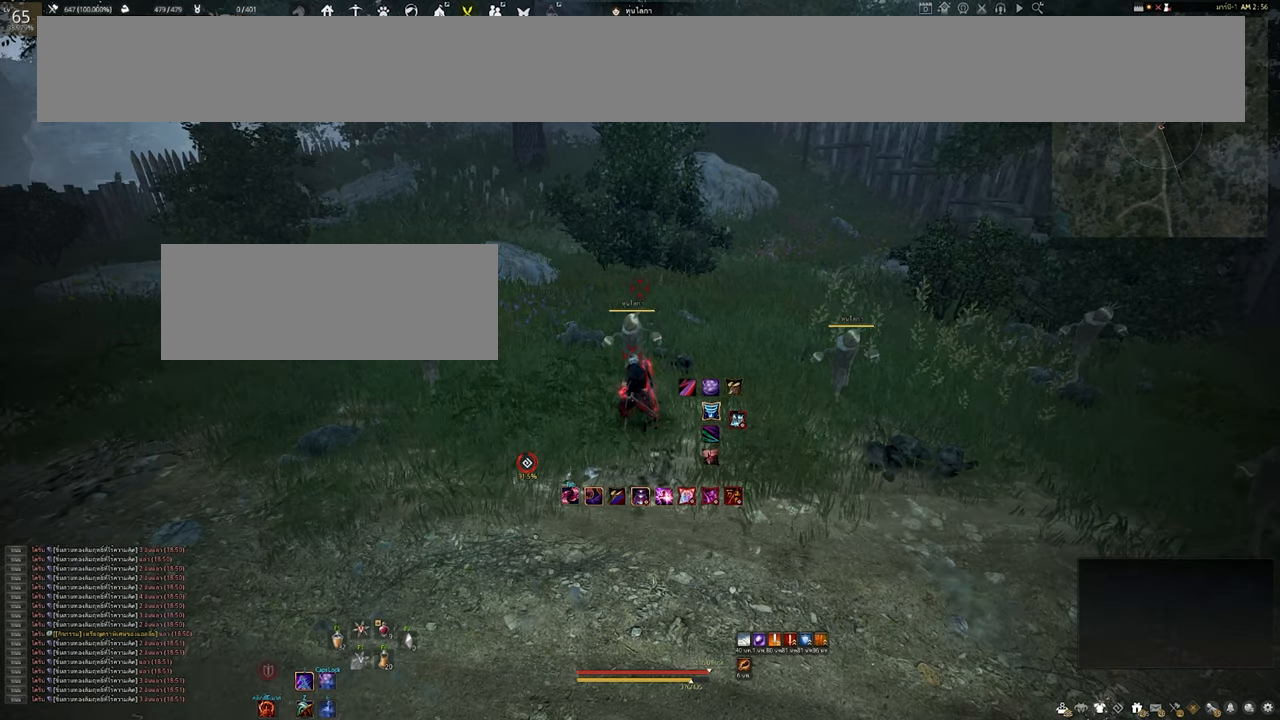
{"keys": [], "mouse": [], "events": []}
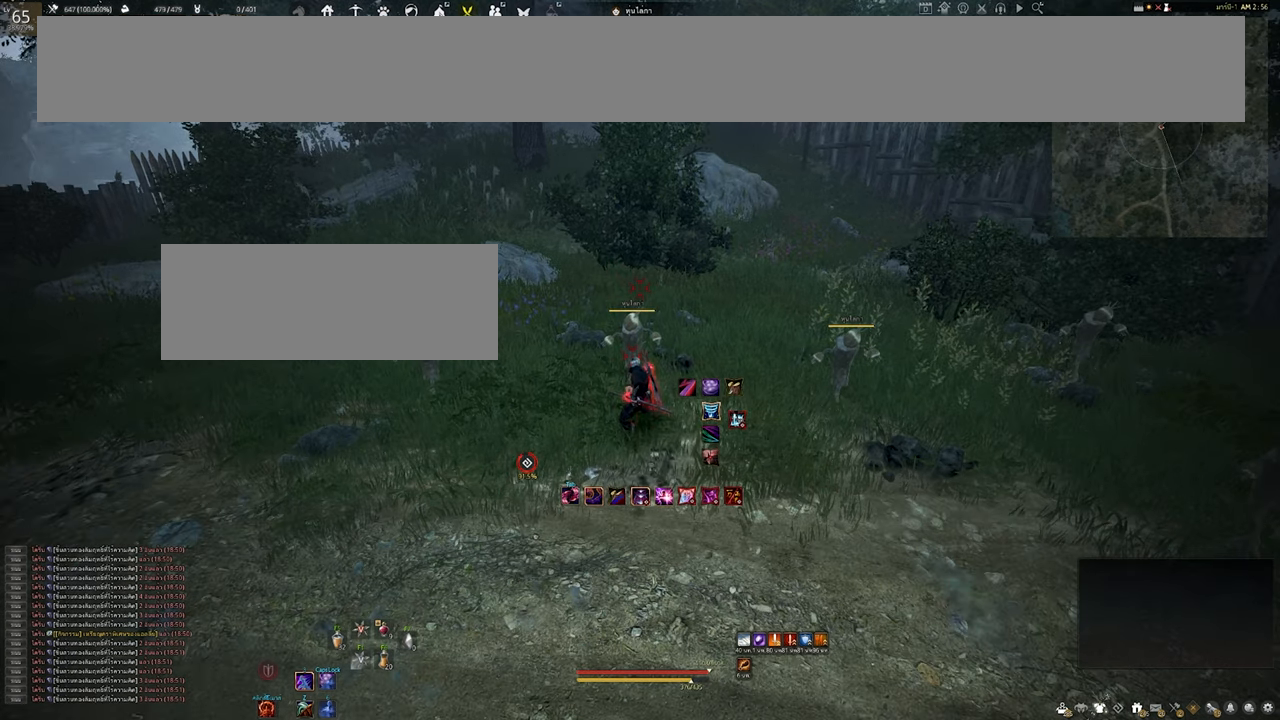
{"keys": [], "mouse": [], "events": []}
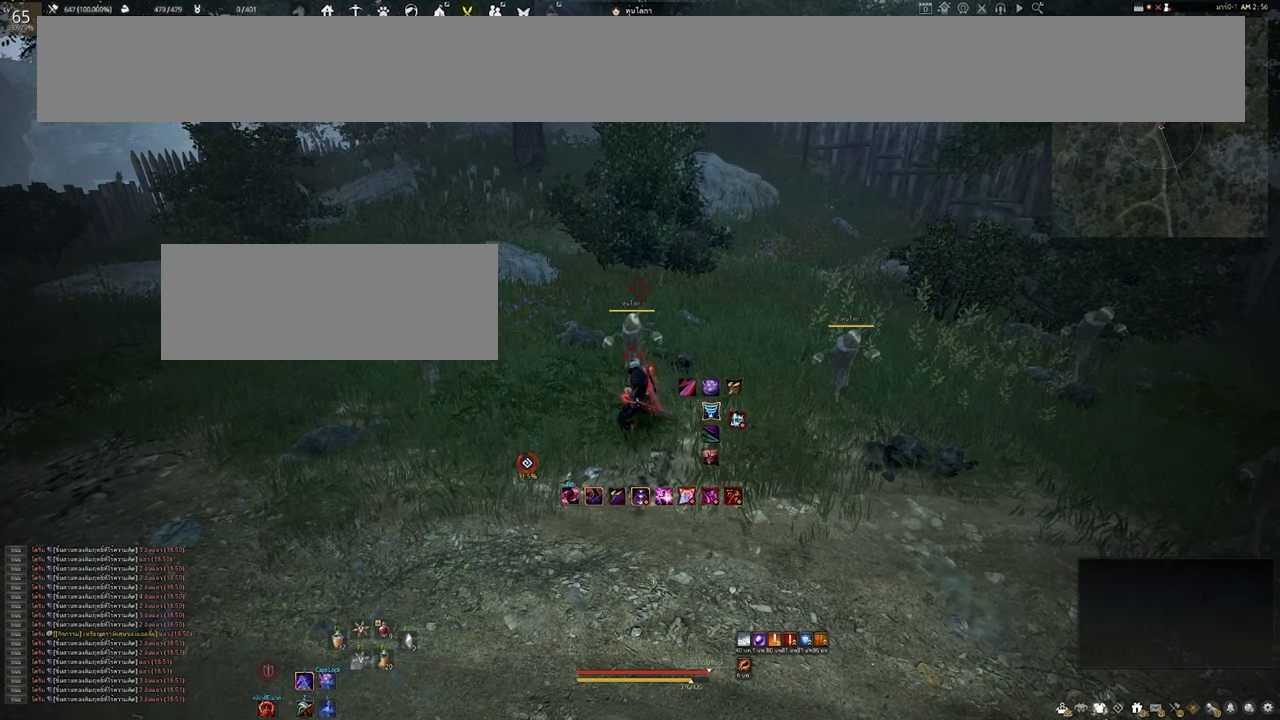
{"keys": [], "mouse": [], "events": []}
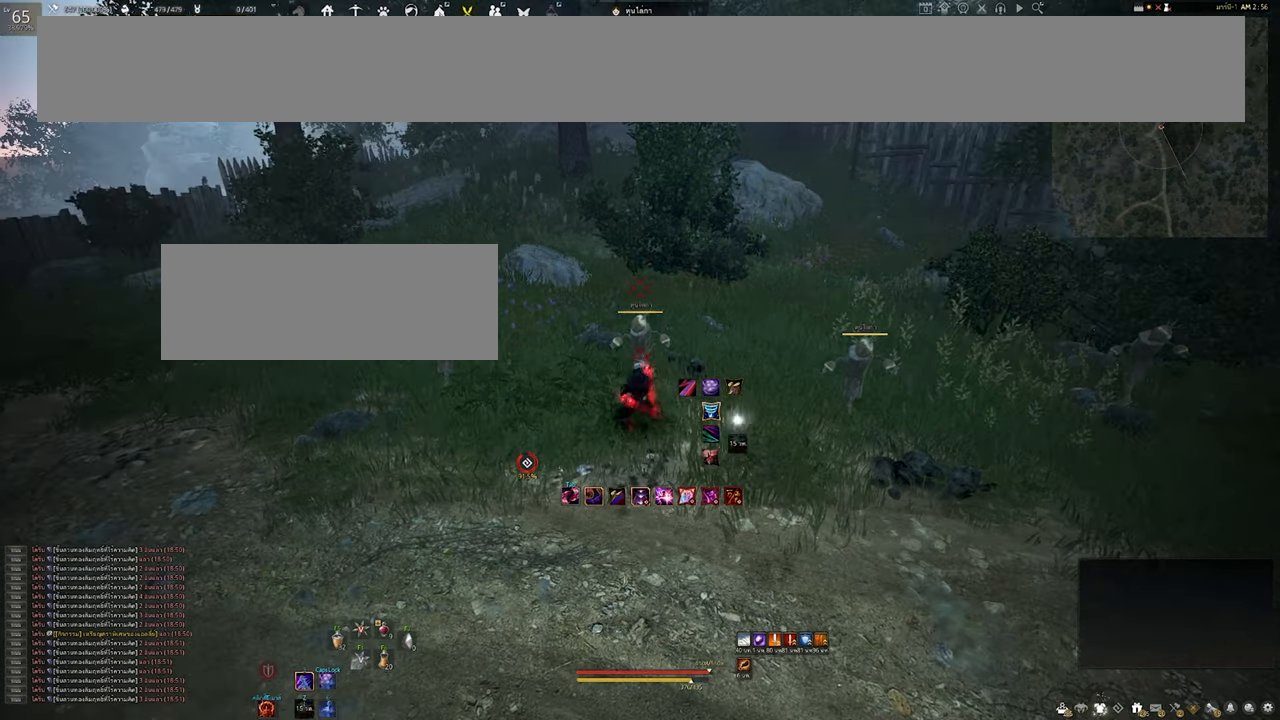
{"keys": [], "mouse": [], "events": []}
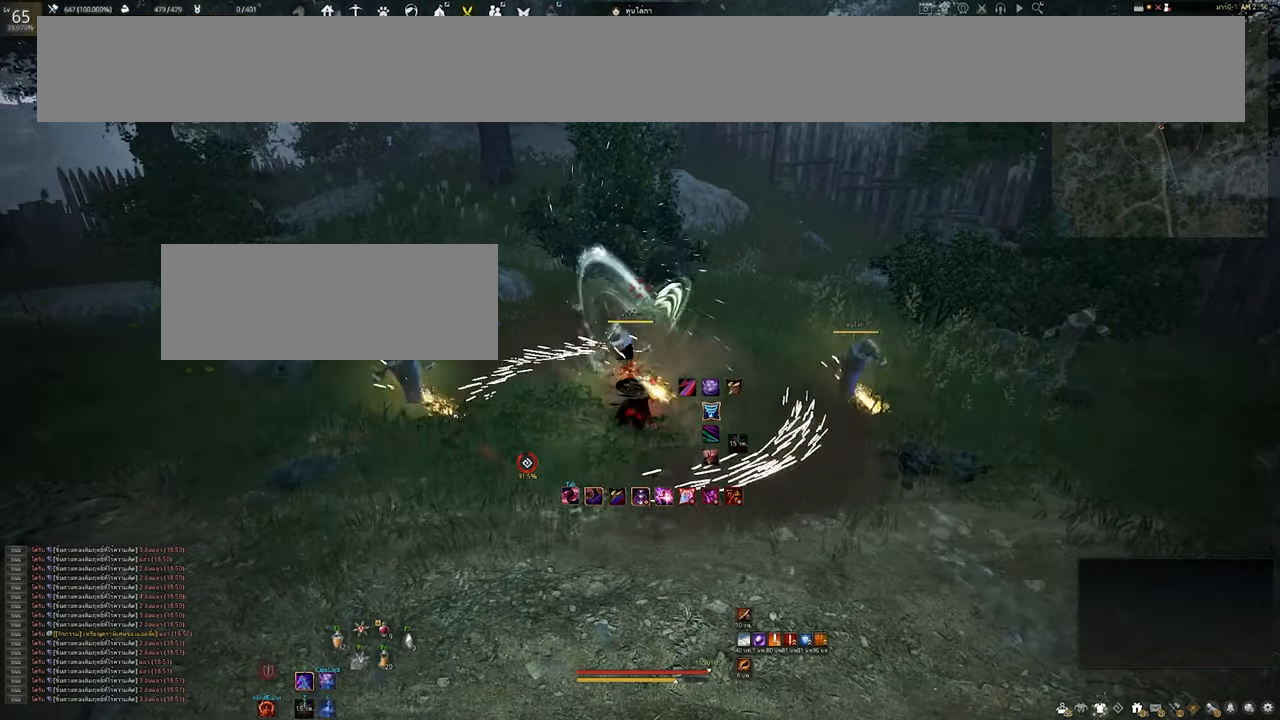
{"keys": [], "mouse": [], "events": []}
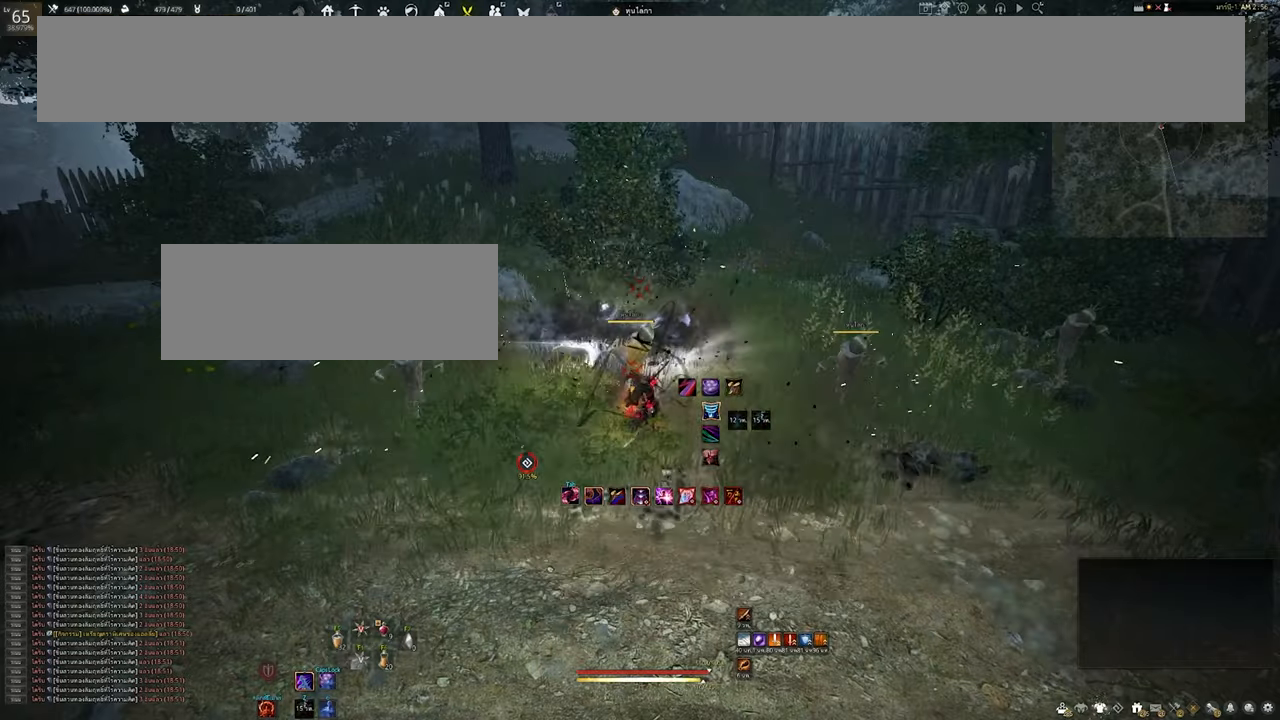
{"keys": [], "mouse": [], "events": []}
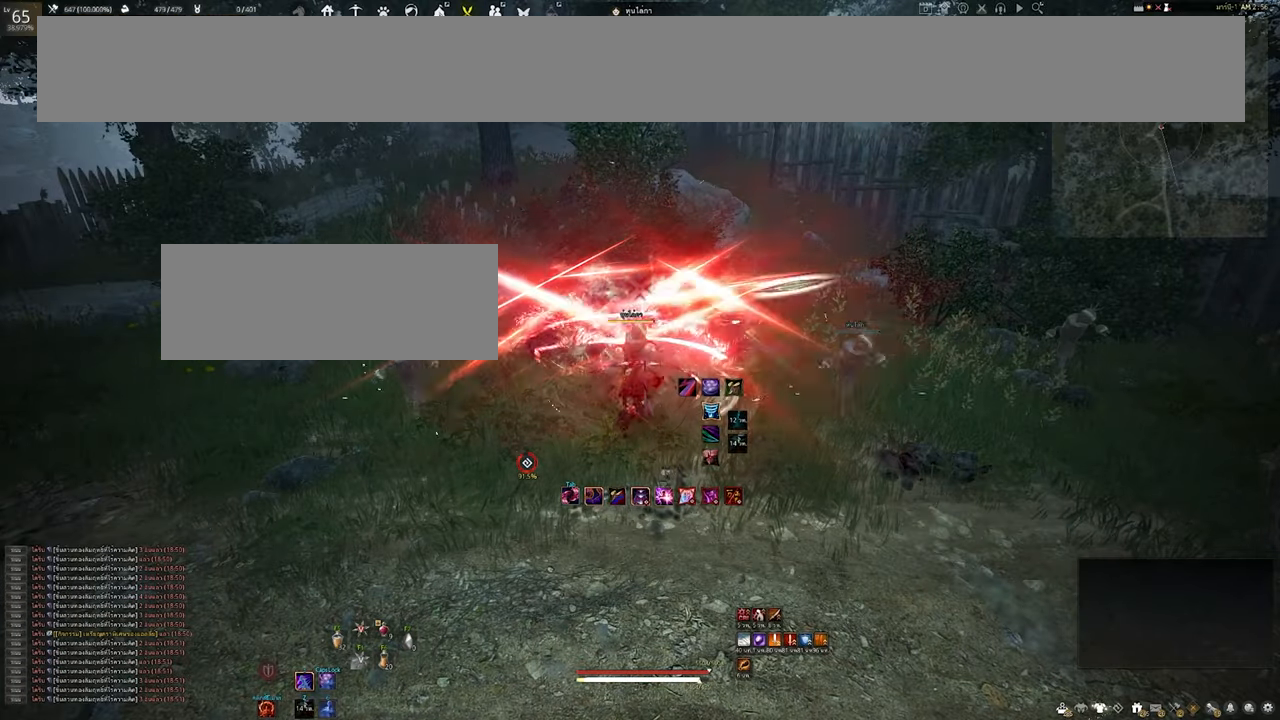
{"keys": [], "mouse": [], "events": []}
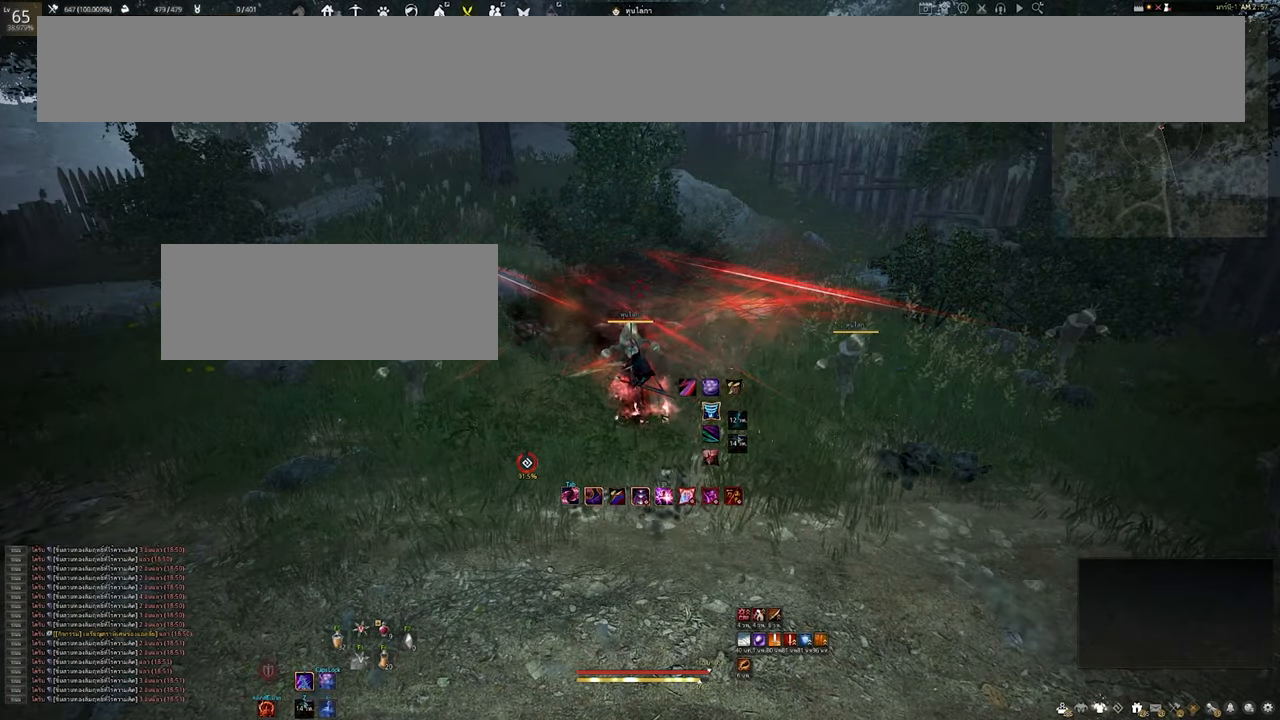
{"keys": [], "mouse": [], "events": [[316, "e", "down"], [316, "s", "down"], [483, "e", "up"], [483, "s", "up"]]}
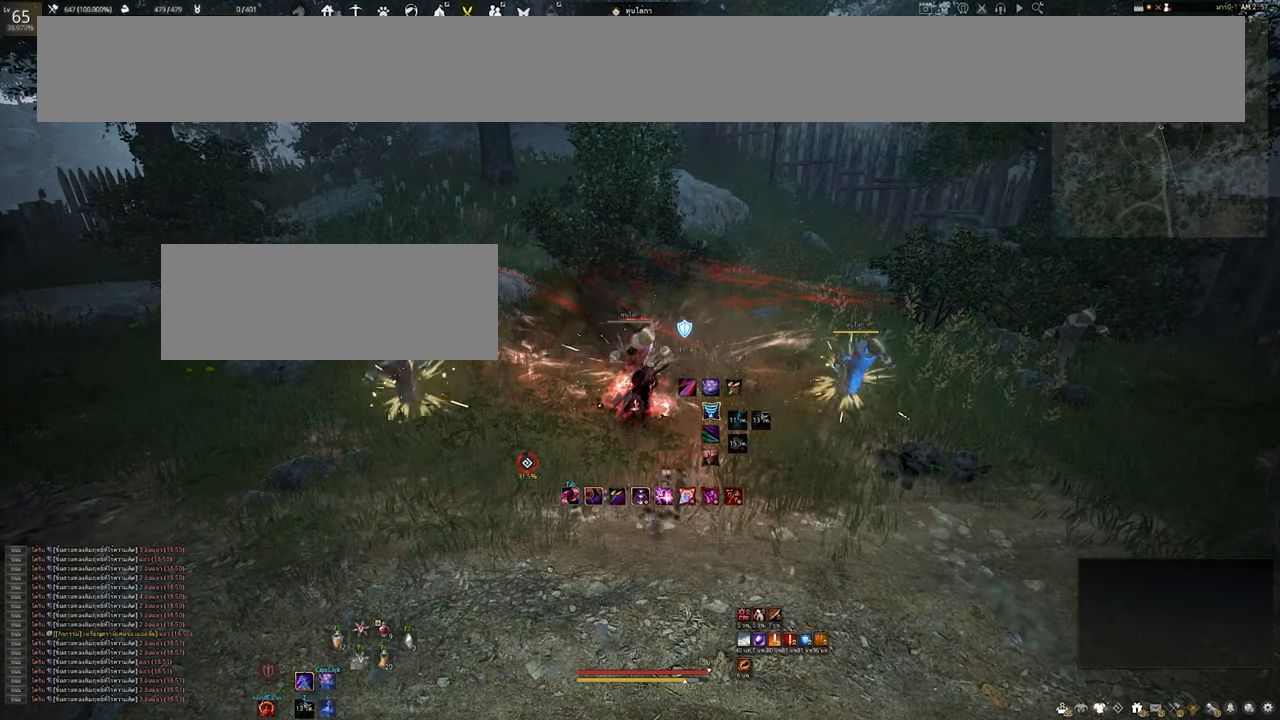
{"keys": [], "mouse": [], "events": []}
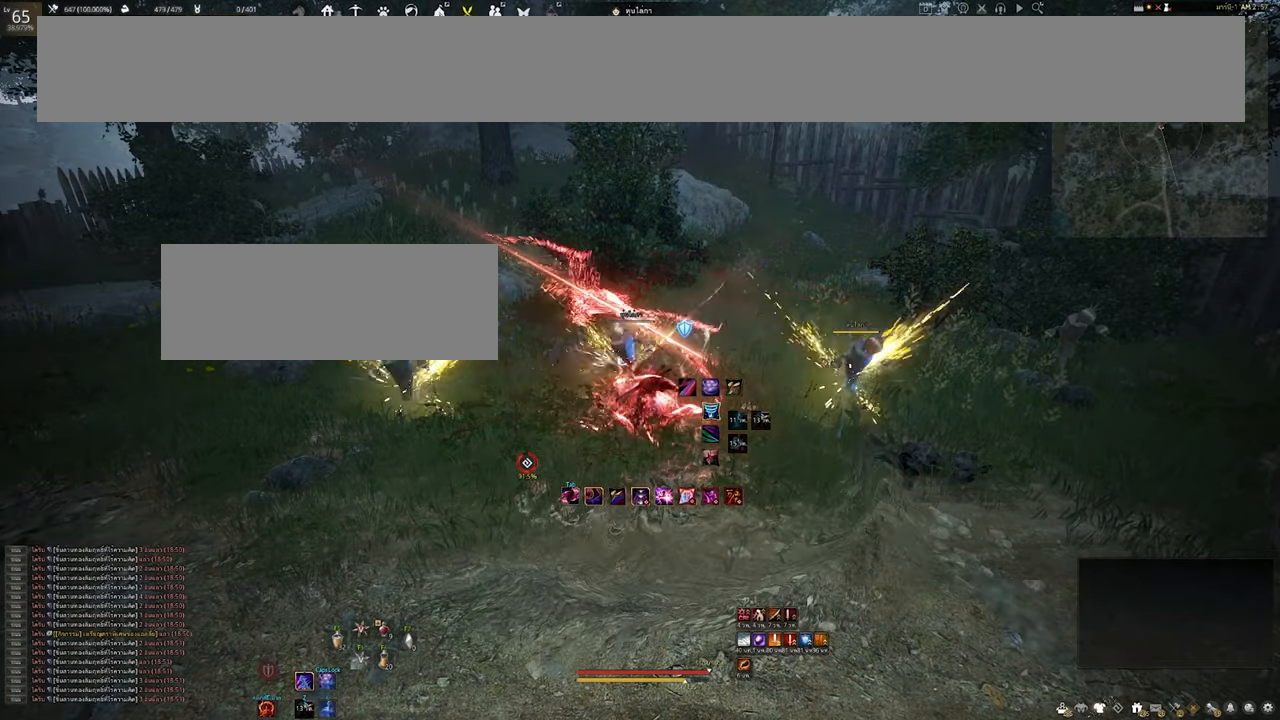
{"keys": ["space"], "mouse": [], "events": [[466, "space", "down"]]}
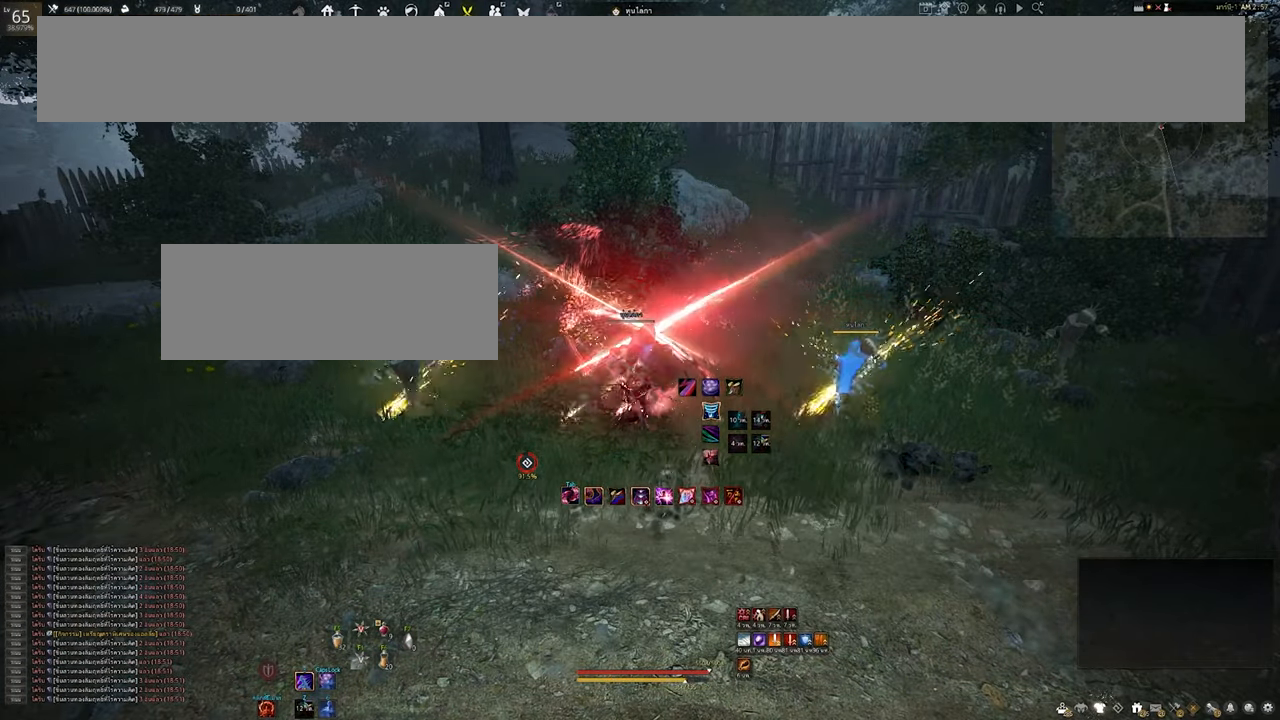
{"keys": [], "mouse": [], "events": [[50, "space", "up"]]}
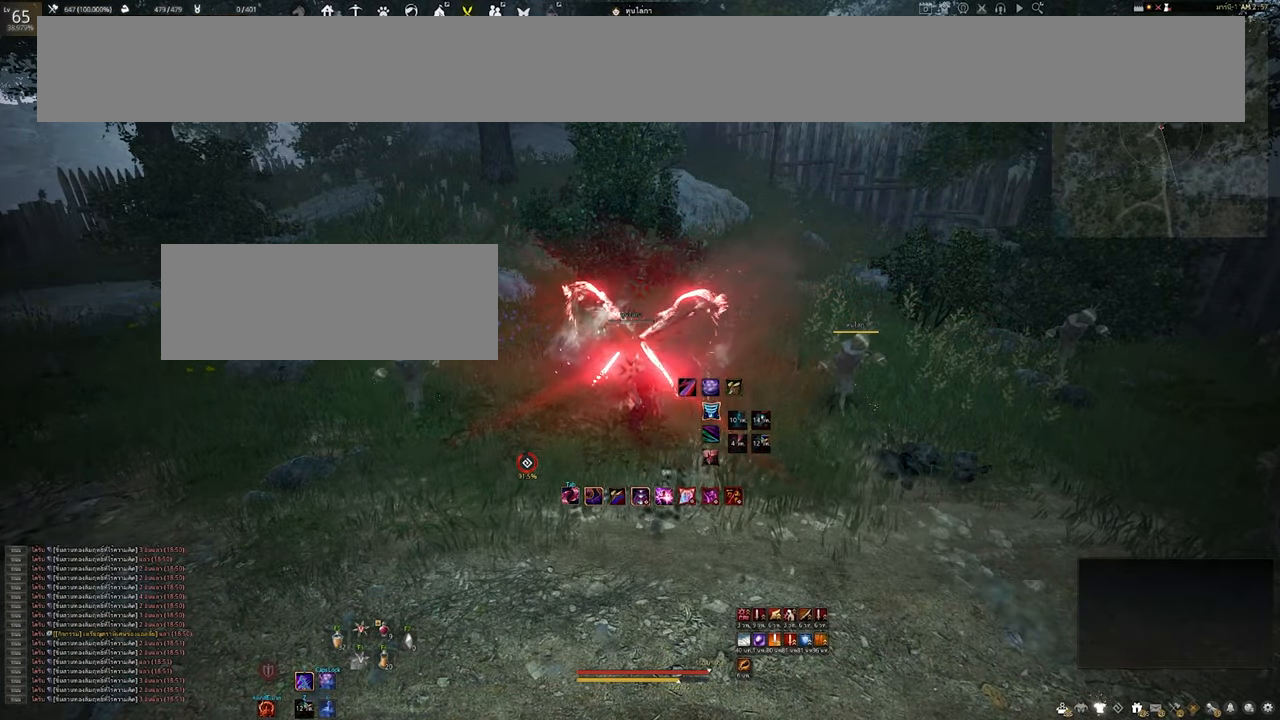
{"keys": ["shift"], "mouse": [], "events": [[133, "shift", "down"], [200, "mouse_left", "down"], [300, "mouse_left", "up"]]}
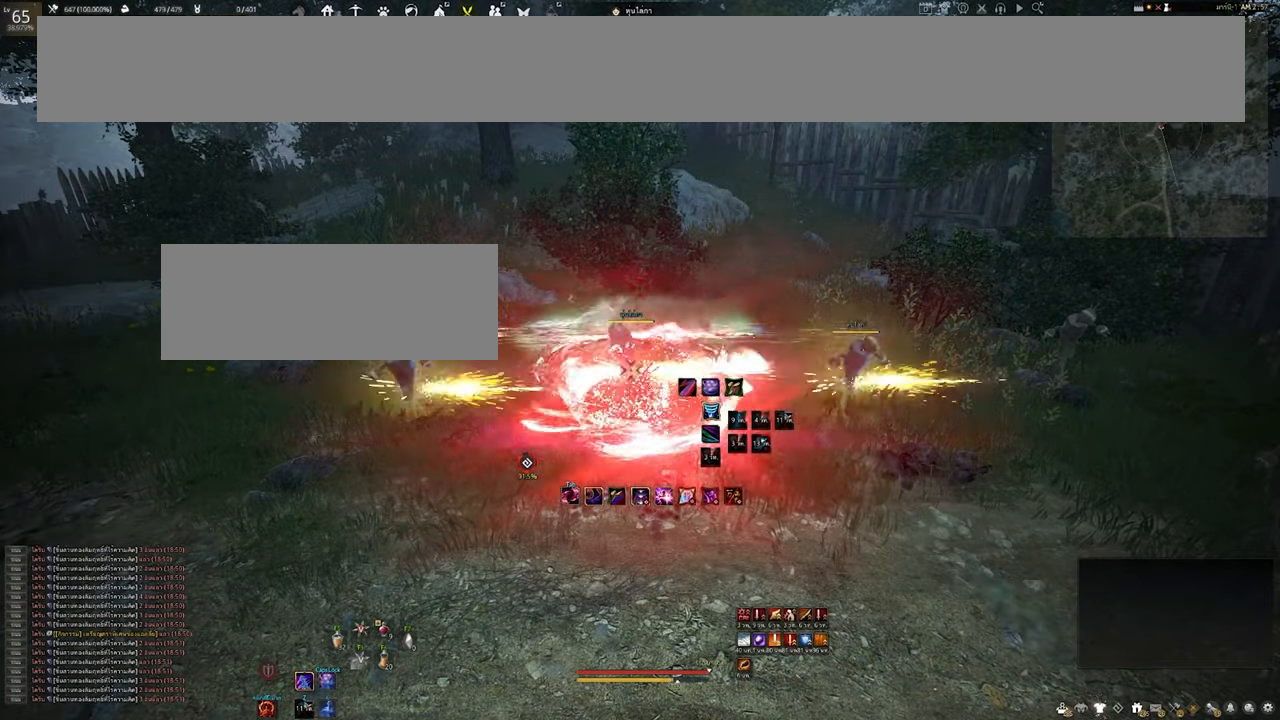
{"keys": [], "mouse": [], "events": [[250, "shift", "up"]]}
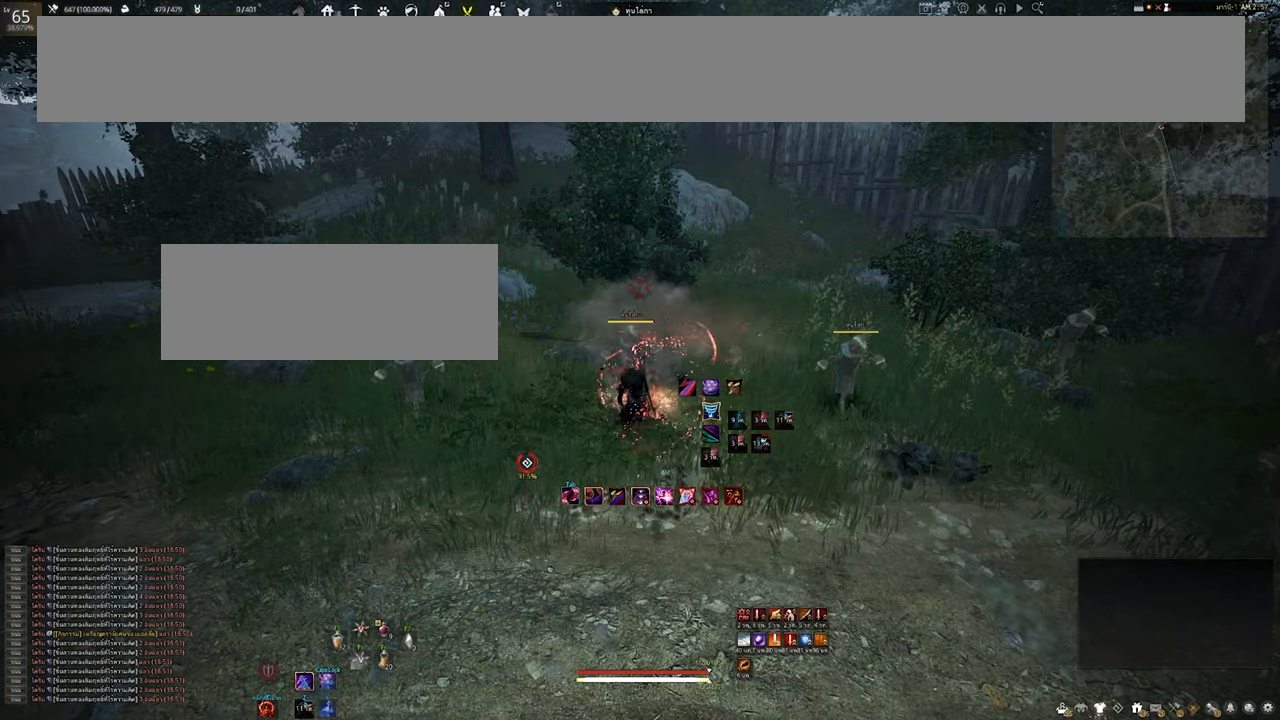
{"keys": ["s"], "mouse": [], "events": [[100, "s", "down"]]}
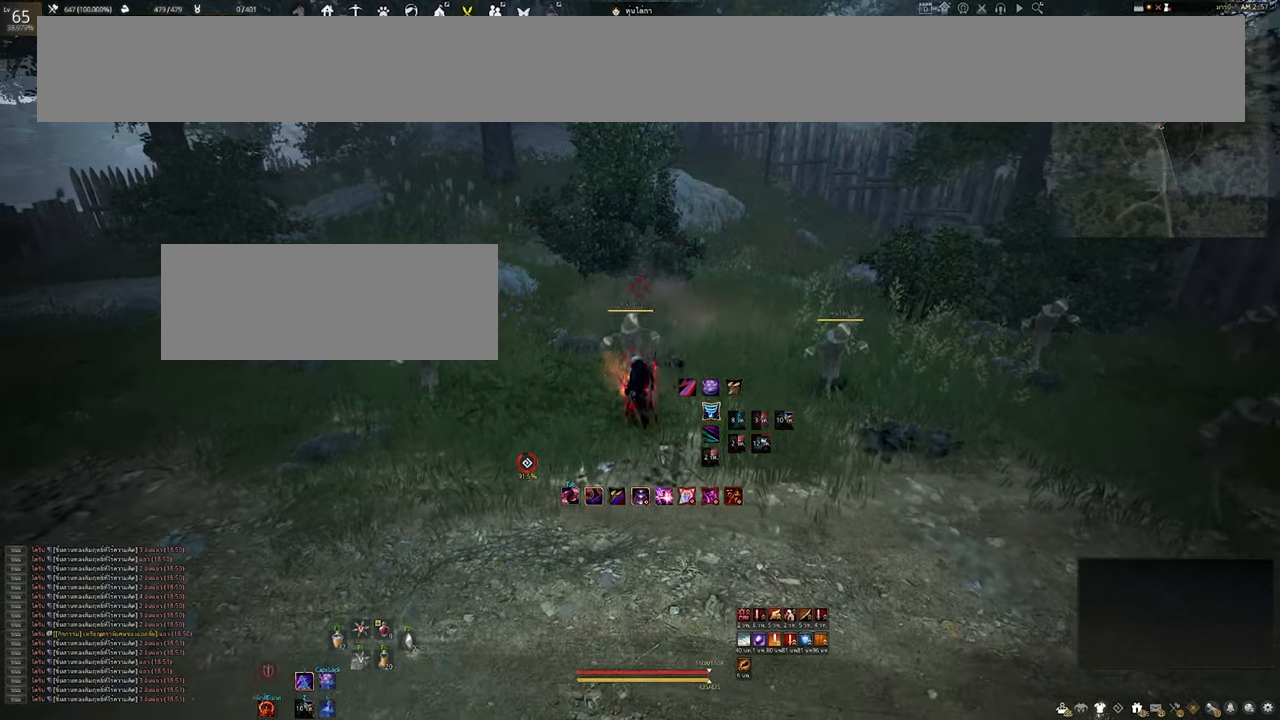
{"keys": ["s"], "mouse": [], "events": []}
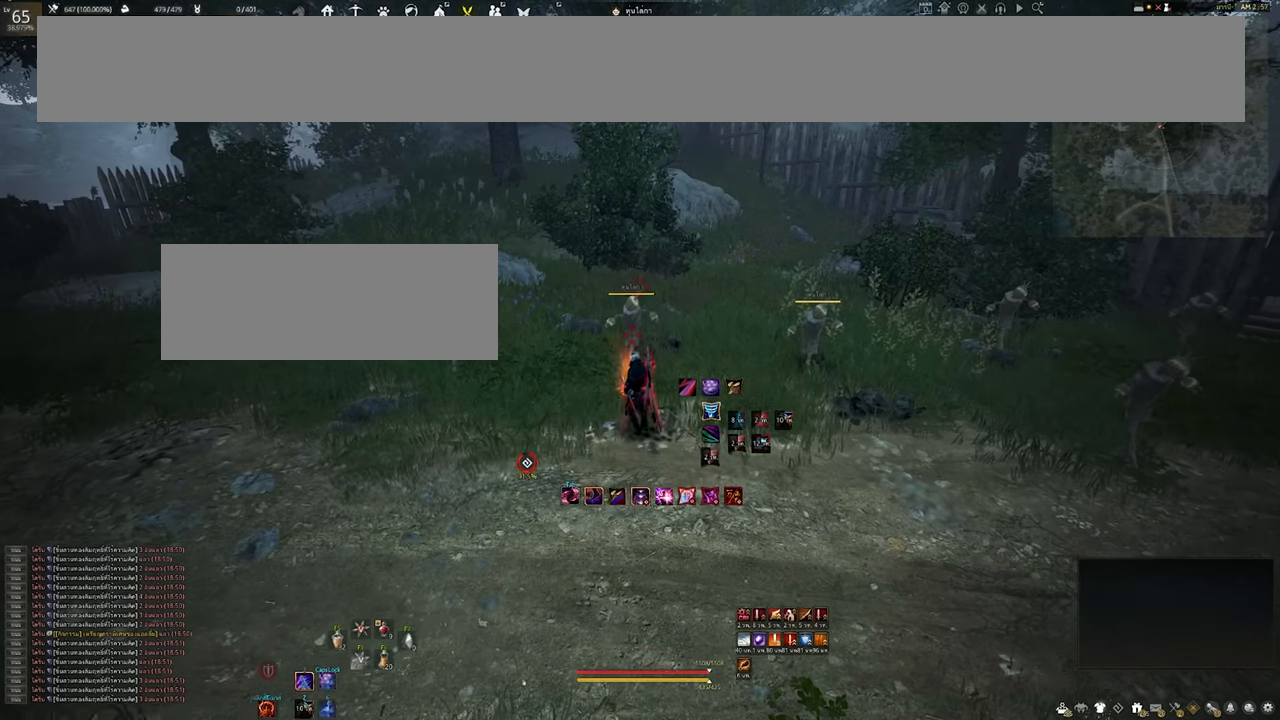
{"keys": [], "mouse": [], "events": [[17, "s", "up"]]}